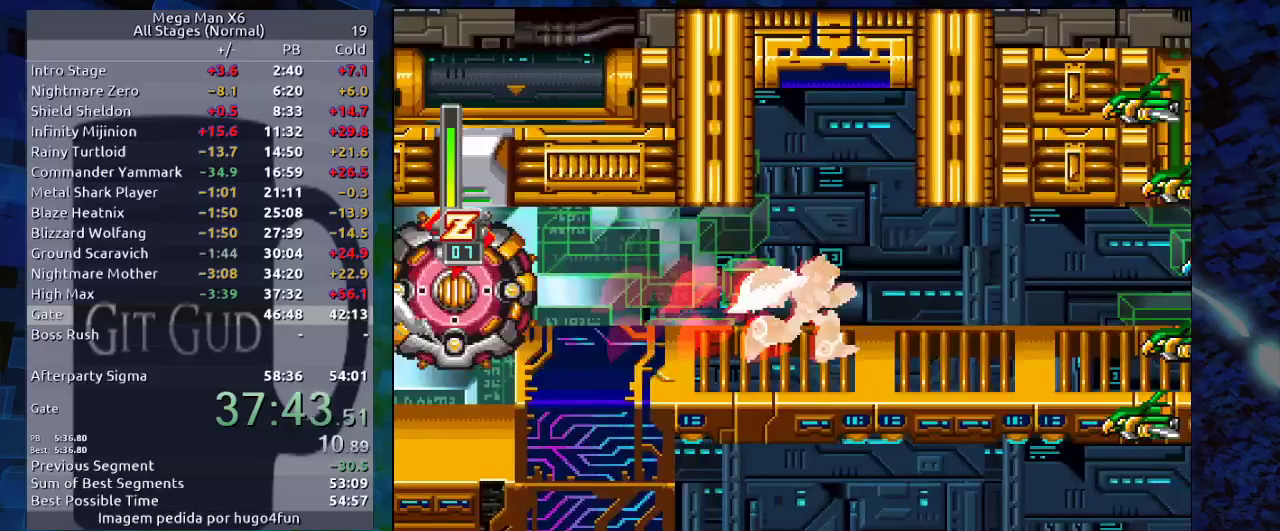
Gameplay with a controller (Nintendo layout); each line is a JSON object with the inputs held at the frame after it (dt_ms = milliseconds from this image to that frame). "events" lists button and stick changes between this image and that frame as [ms after this image, input, new state], when the widget could be followed in between. Not read: L3 R3.
{"dt_ms": 500, "buttons": ["R1", "DPAD_DOWN", "DPAD_RIGHT"], "events": [[83, "R1", "down"], [367, "R1", "up"], [450, "R1", "down"]]}
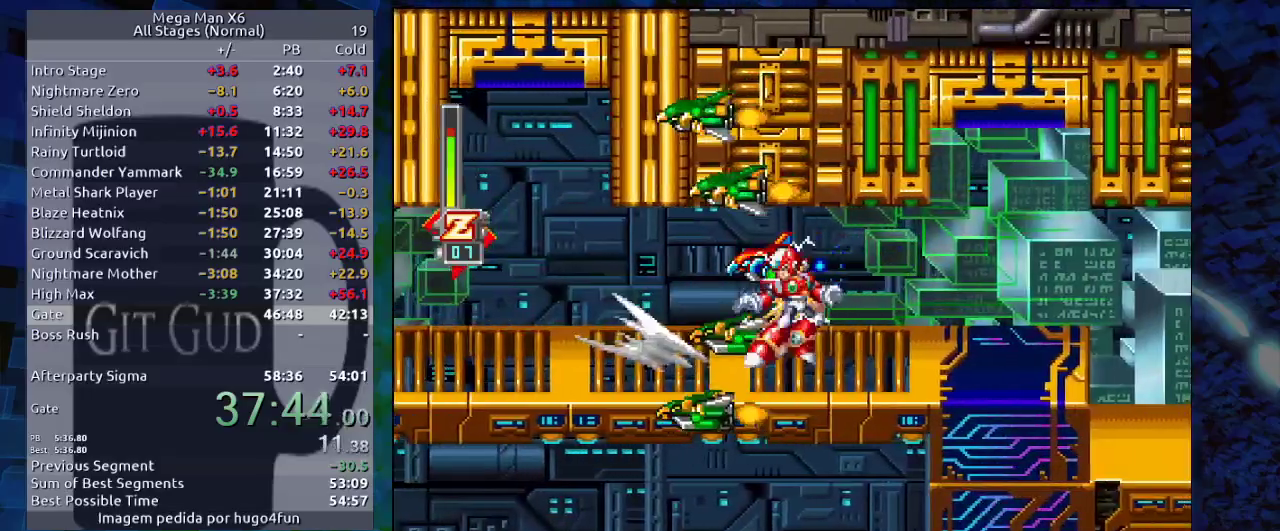
{"dt_ms": 500, "buttons": ["DPAD_DOWN", "DPAD_RIGHT"], "events": [[117, "R1", "up"], [233, "R1", "down"], [483, "R1", "up"]]}
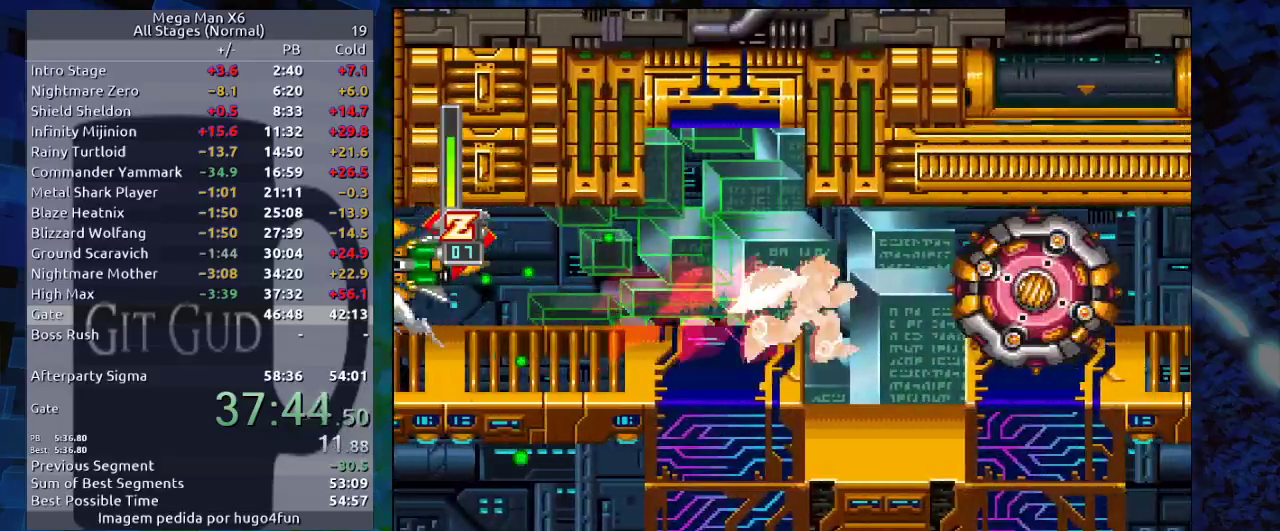
{"dt_ms": 500, "buttons": ["B", "DPAD_DOWN", "DPAD_RIGHT"], "events": [[50, "R1", "down"], [100, "B", "down"], [217, "B", "up"], [217, "R1", "up"], [283, "DPAD_DOWN", "up"], [433, "DPAD_DOWN", "down"], [483, "B", "down"]]}
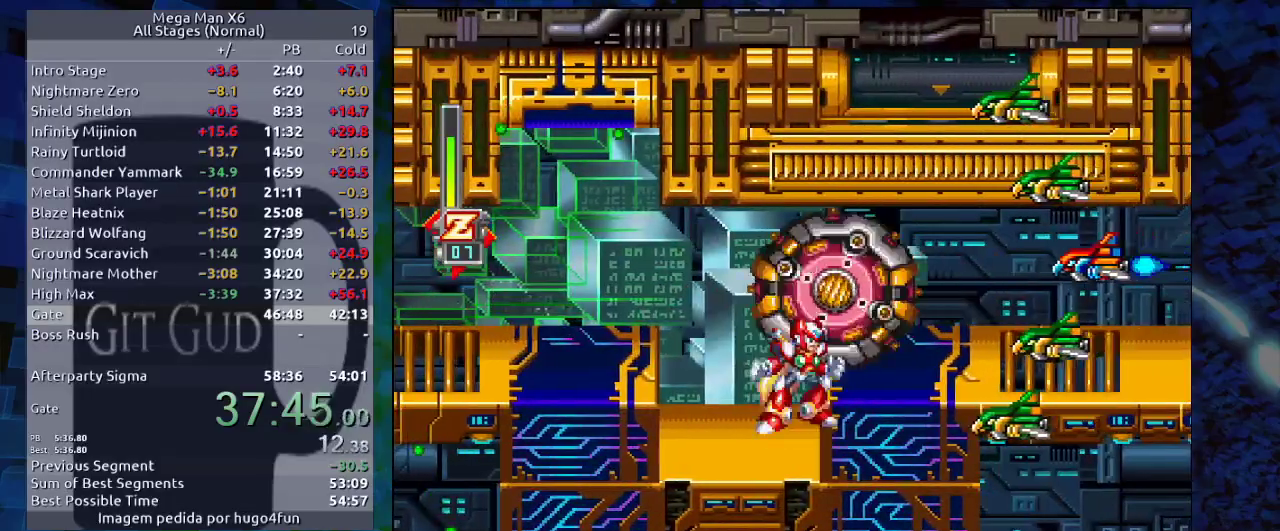
{"dt_ms": 500, "buttons": ["DPAD_RIGHT"], "events": [[50, "R1", "down"], [100, "DPAD_DOWN", "up"], [167, "R1", "up"], [267, "B", "up"]]}
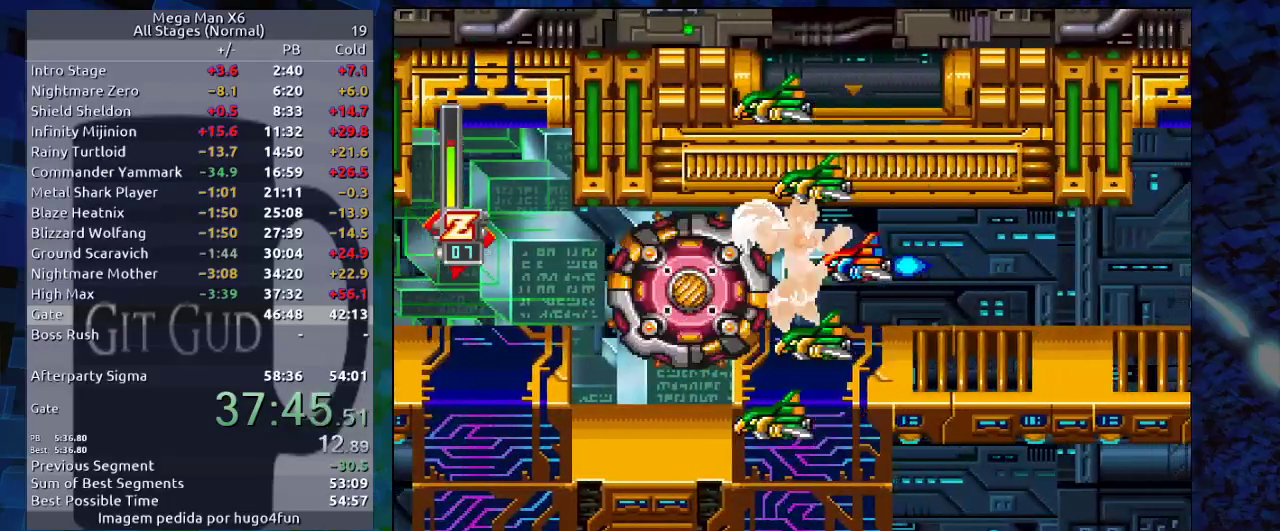
{"dt_ms": 500, "buttons": ["DPAD_DOWN", "DPAD_RIGHT"], "events": [[150, "DPAD_DOWN", "down"], [217, "R1", "down"], [483, "R1", "up"]]}
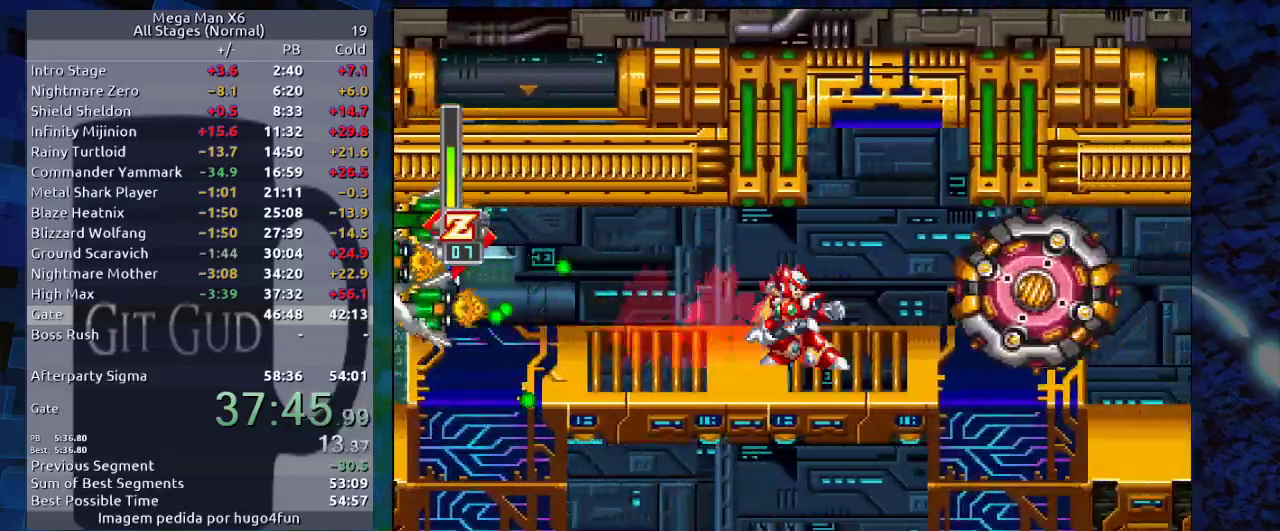
{"dt_ms": 500, "buttons": ["DPAD_DOWN", "DPAD_RIGHT"], "events": [[83, "R1", "down"], [250, "B", "down"], [283, "B", "up"], [333, "R1", "up"]]}
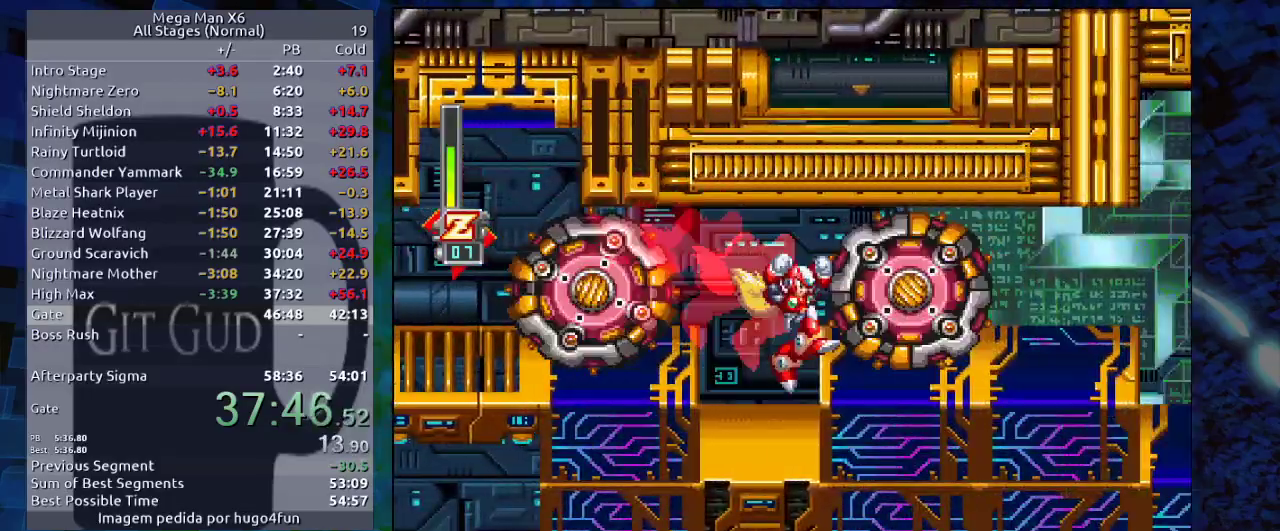
{"dt_ms": 500, "buttons": [], "events": [[17, "DPAD_DOWN", "up"], [67, "DPAD_RIGHT", "up"], [333, "B", "down"], [400, "Y", "down"], [500, "B", "up"], [500, "Y", "up"]]}
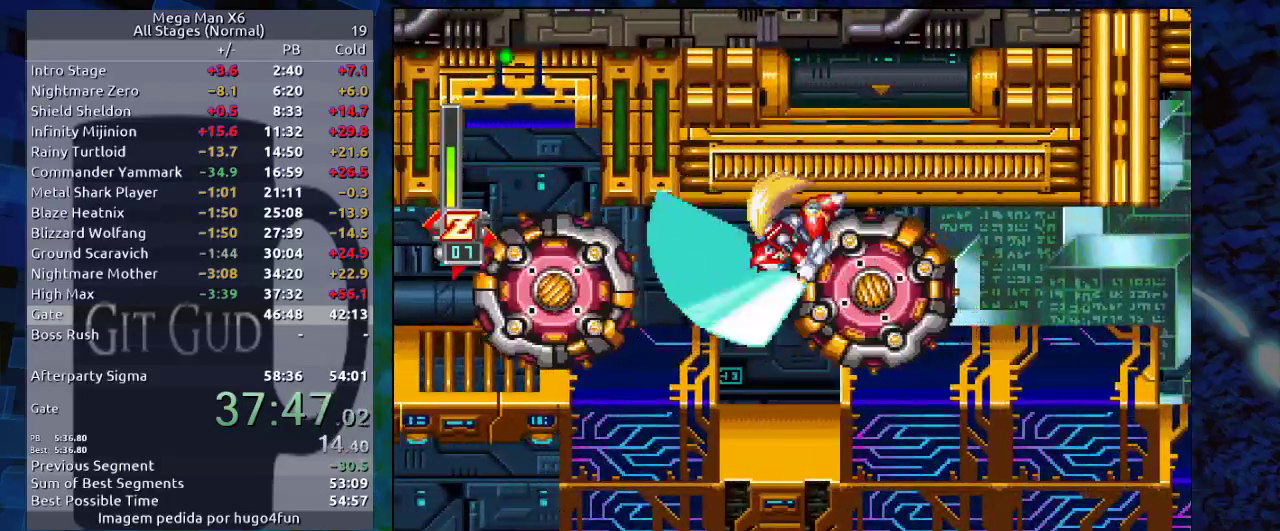
{"dt_ms": 500, "buttons": ["Y"], "events": [[50, "DPAD_RIGHT", "down"], [133, "DPAD_RIGHT", "up"], [133, "Y", "down"], [183, "Y", "up"], [233, "Y", "down"], [333, "Y", "up"], [400, "Y", "down"], [467, "Y", "up"], [500, "Y", "down"]]}
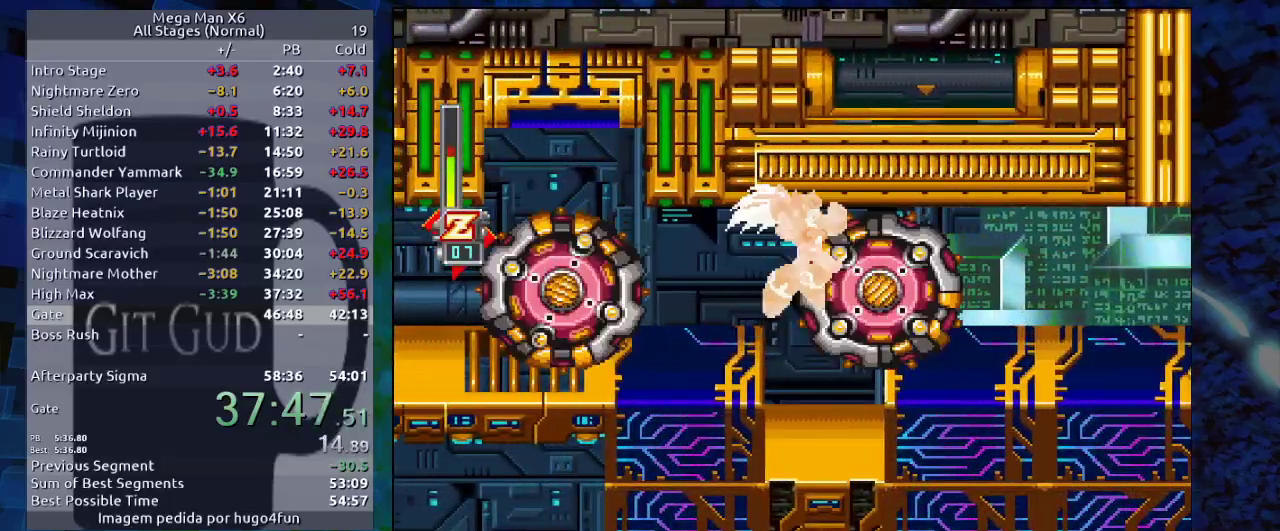
{"dt_ms": 500, "buttons": ["Y", "DPAD_RIGHT"], "events": [[100, "Y", "up"], [167, "DPAD_RIGHT", "down"], [183, "Y", "down"], [233, "Y", "up"], [267, "DPAD_RIGHT", "up"], [317, "Y", "down"], [383, "Y", "up"], [417, "DPAD_RIGHT", "down"], [417, "Y", "down"]]}
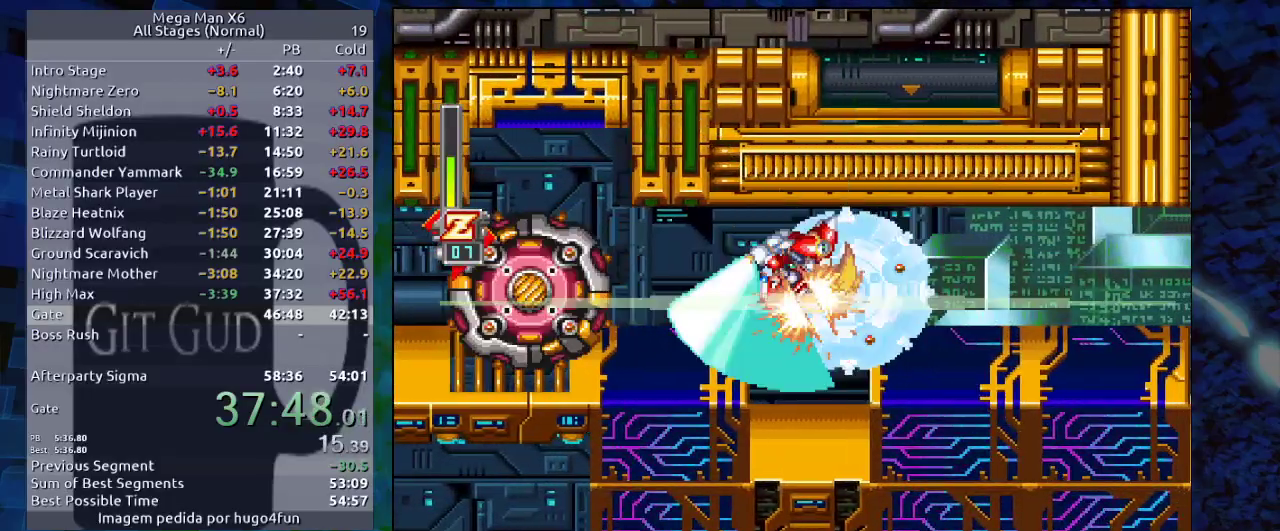
{"dt_ms": 500, "buttons": ["DPAD_RIGHT"], "events": [[67, "DPAD_RIGHT", "up"], [67, "Y", "up"], [450, "DPAD_RIGHT", "down"]]}
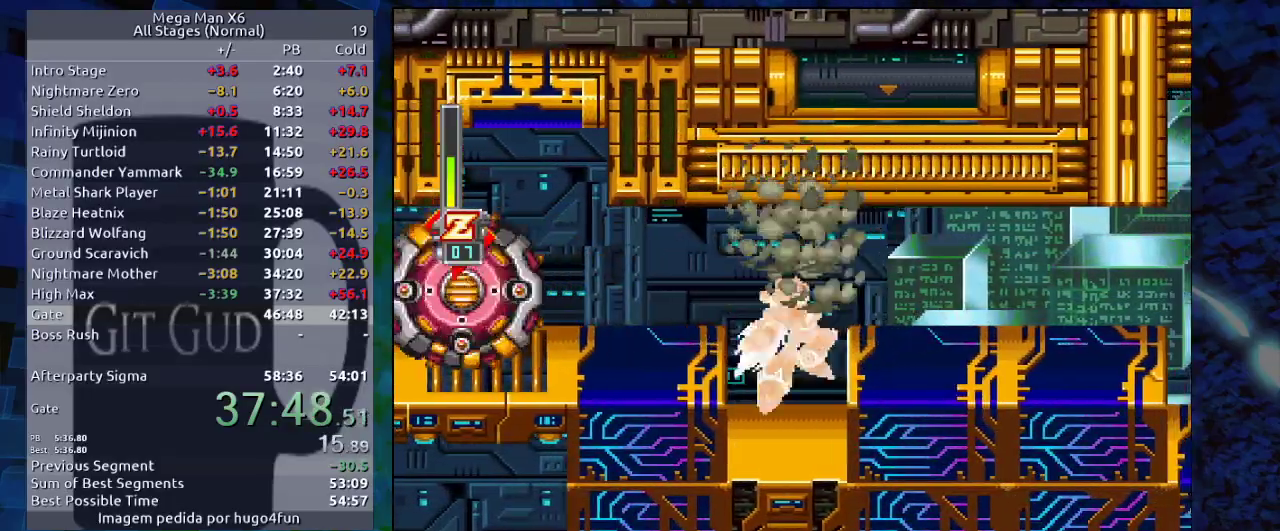
{"dt_ms": 500, "buttons": ["R1", "DPAD_DOWN", "DPAD_RIGHT"], "events": [[33, "B", "down"], [167, "B", "up"], [350, "DPAD_DOWN", "down"], [483, "R1", "down"]]}
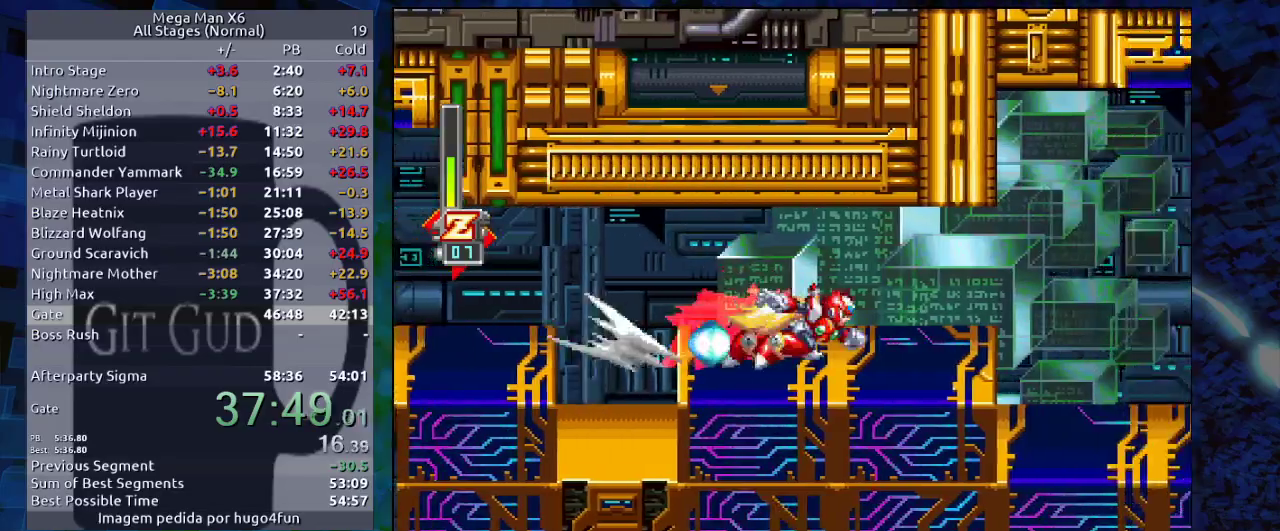
{"dt_ms": 500, "buttons": ["DPAD_RIGHT"], "events": [[200, "B", "down"], [267, "B", "up"], [267, "R1", "up"], [333, "DPAD_DOWN", "up"]]}
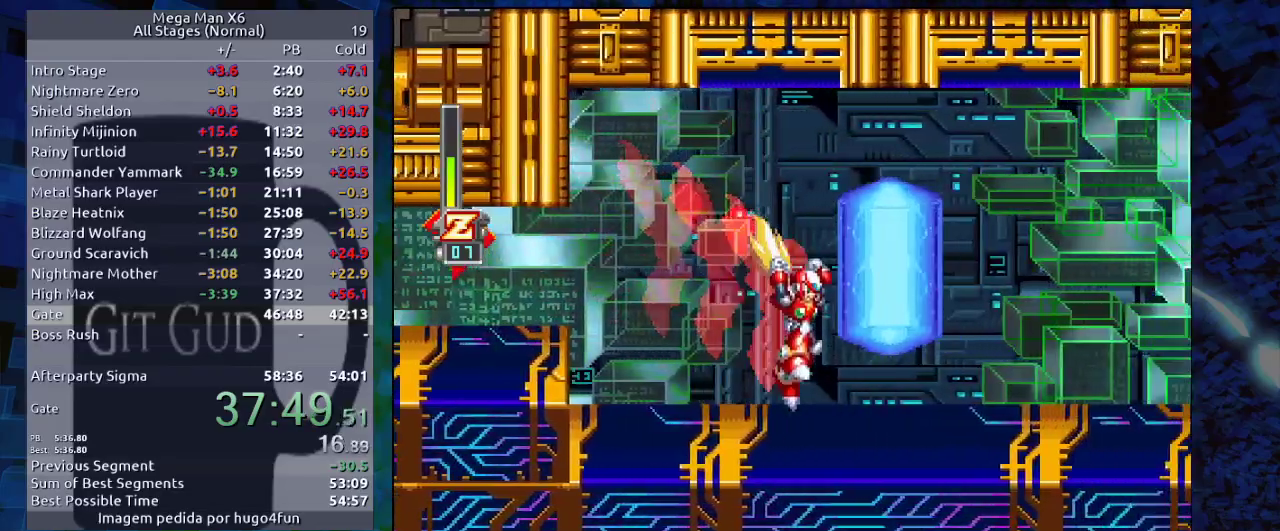
{"dt_ms": 500, "buttons": [], "events": [[117, "R1", "down"], [133, "B", "down"], [217, "DPAD_RIGHT", "up"], [283, "R1", "up"], [300, "B", "up"]]}
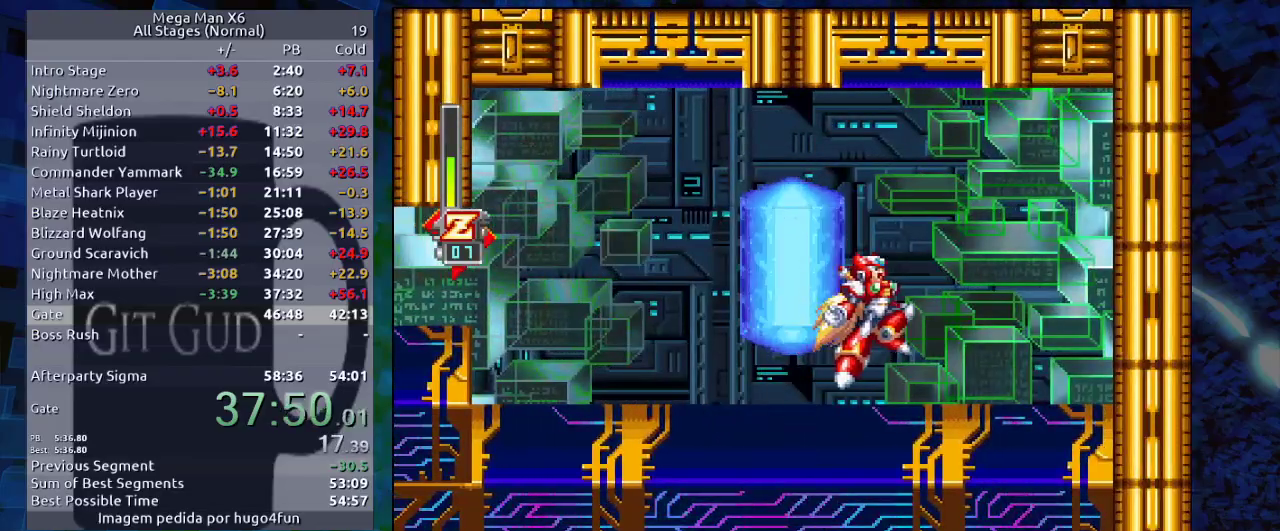
{"dt_ms": 500, "buttons": [], "events": []}
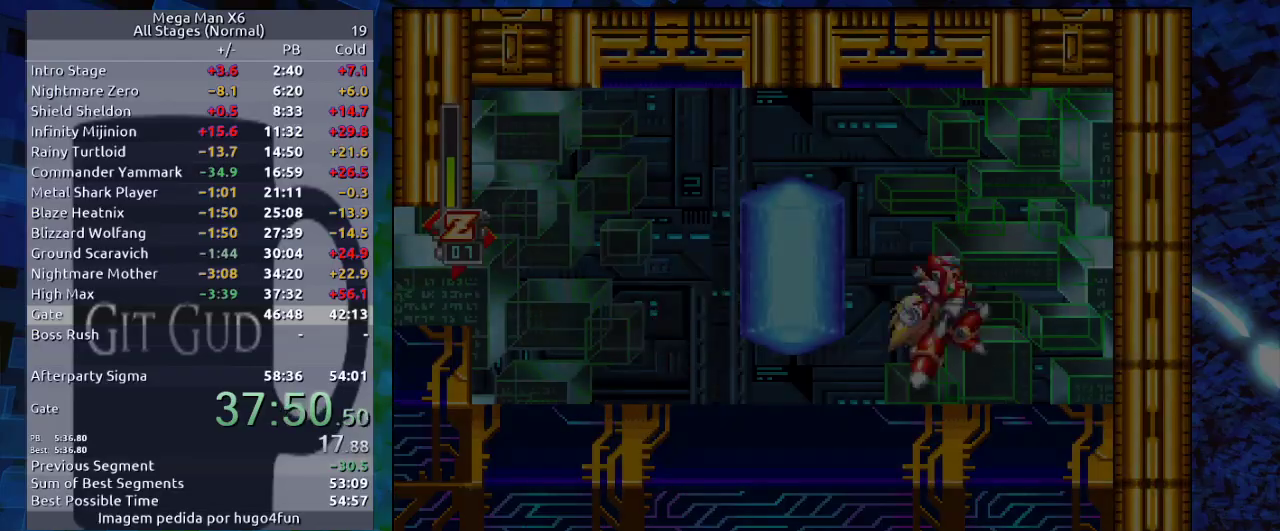
{"dt_ms": 500, "buttons": ["DPAD_RIGHT"], "events": [[417, "DPAD_RIGHT", "down"]]}
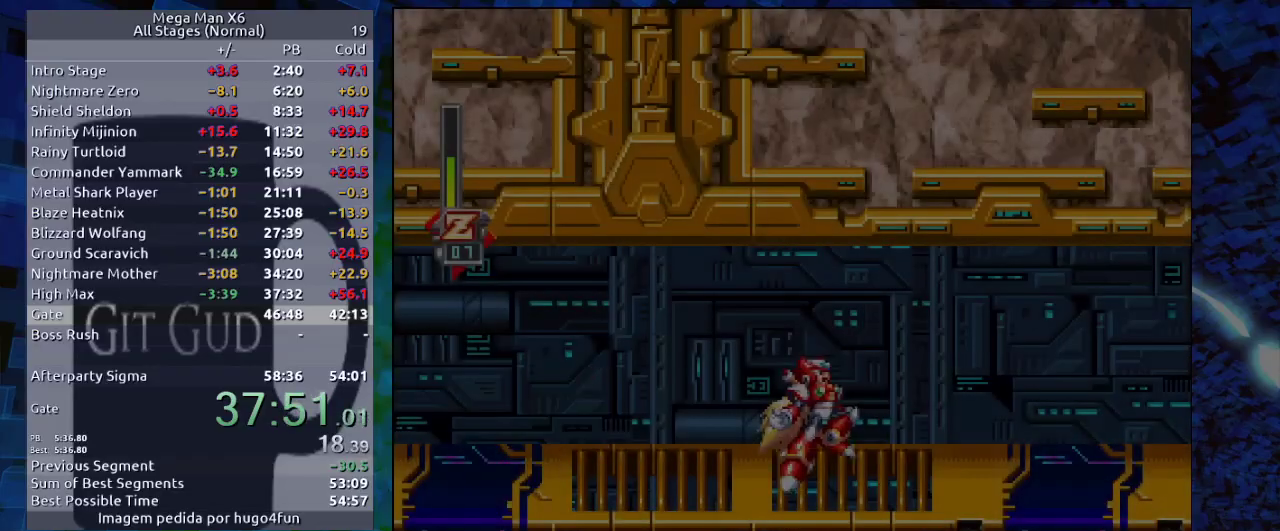
{"dt_ms": 500, "buttons": ["DPAD_RIGHT"], "events": []}
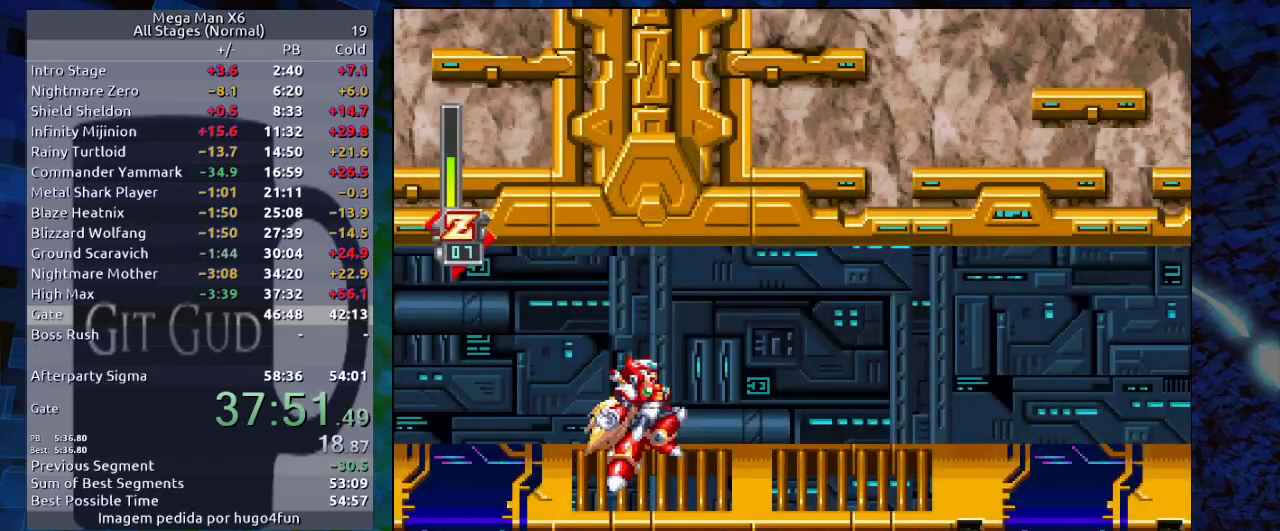
{"dt_ms": 500, "buttons": ["DPAD_DOWN", "DPAD_RIGHT"], "events": [[483, "DPAD_DOWN", "down"]]}
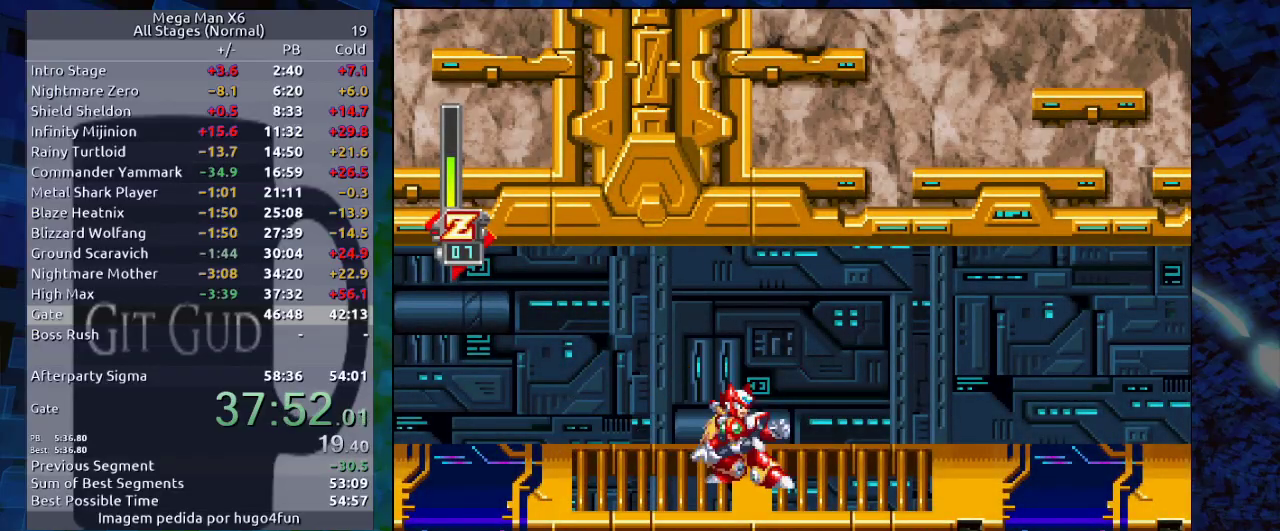
{"dt_ms": 1000, "buttons": ["DPAD_DOWN", "DPAD_RIGHT"]}
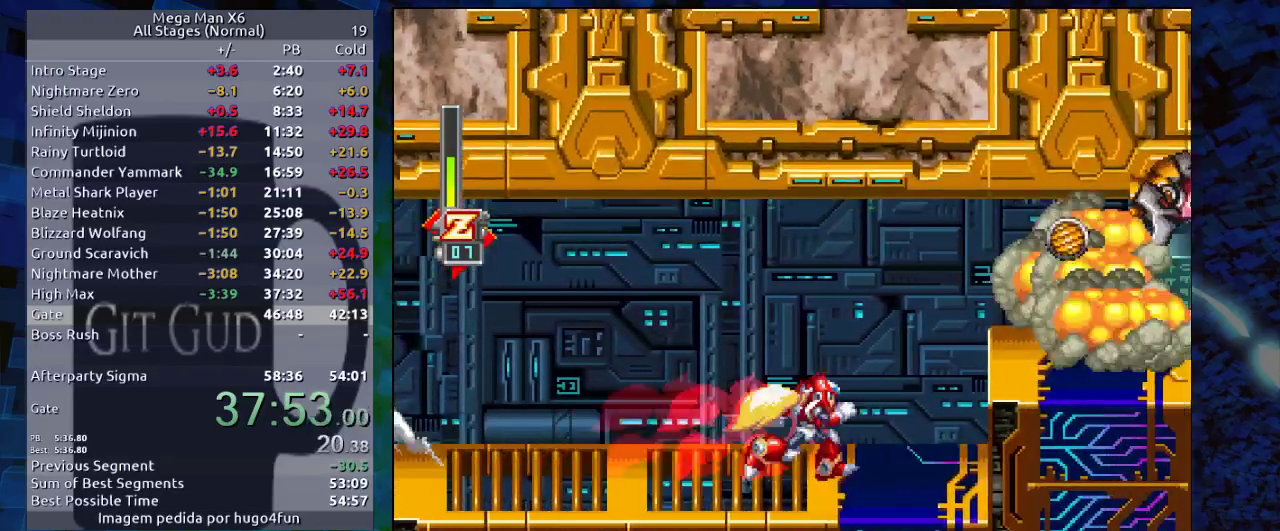
{"dt_ms": 500, "buttons": ["DPAD_RIGHT"], "events": [[83, "R1", "down"], [233, "B", "down"], [250, "DPAD_DOWN", "up"], [417, "B", "up"], [417, "R1", "up"]]}
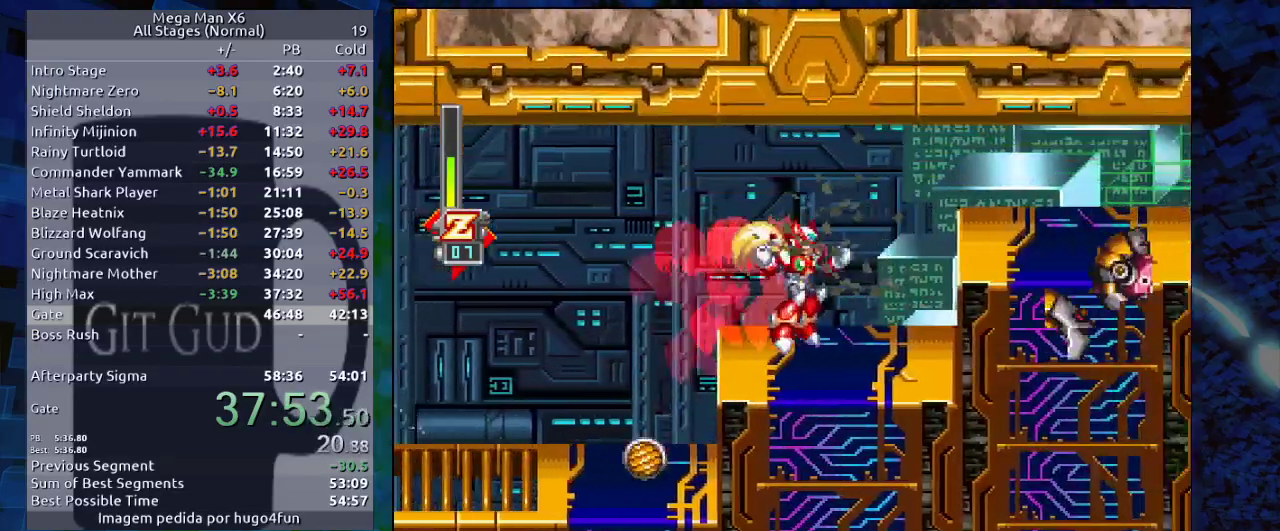
{"dt_ms": 500, "buttons": ["DPAD_RIGHT"], "events": [[150, "DPAD_RIGHT", "up"], [200, "R1", "down"], [233, "B", "down"], [233, "DPAD_RIGHT", "down"], [467, "B", "up"], [467, "R1", "up"]]}
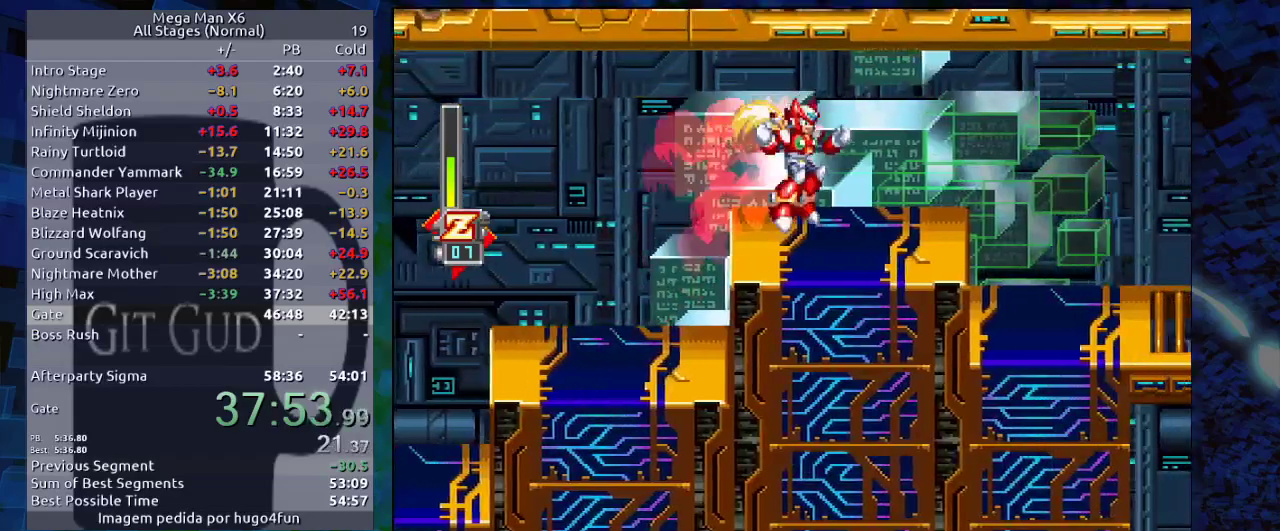
{"dt_ms": 500, "buttons": ["DPAD_RIGHT"], "events": [[183, "R1", "down"], [233, "B", "down"], [350, "B", "up"], [350, "R1", "up"]]}
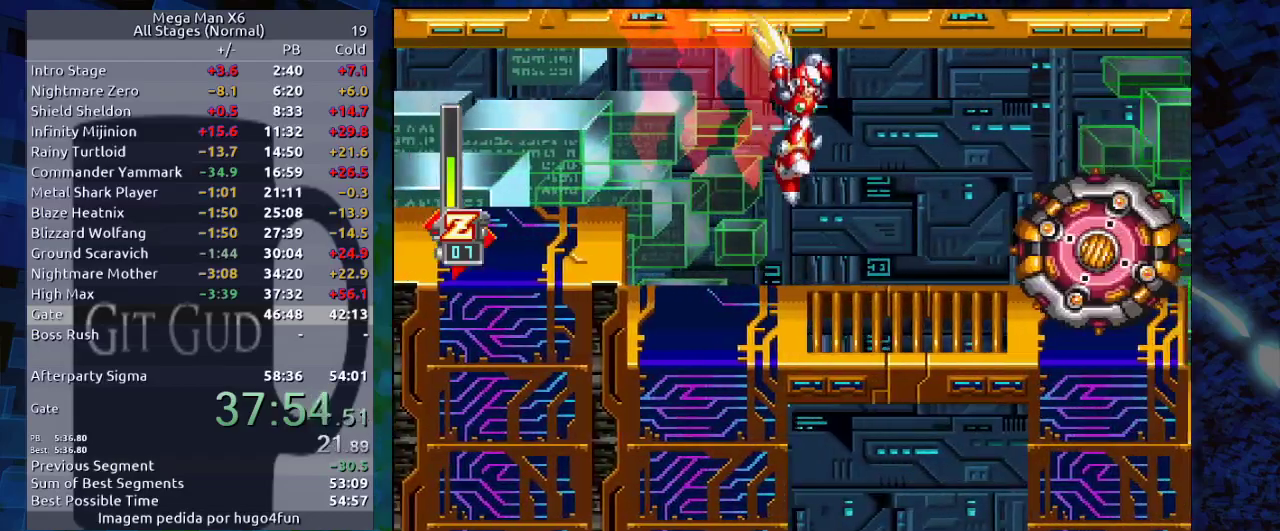
{"dt_ms": 500, "buttons": ["B", "R1", "DPAD_RIGHT"], "events": [[217, "DPAD_RIGHT", "up"], [333, "B", "down"], [333, "R1", "down"], [450, "DPAD_RIGHT", "down"]]}
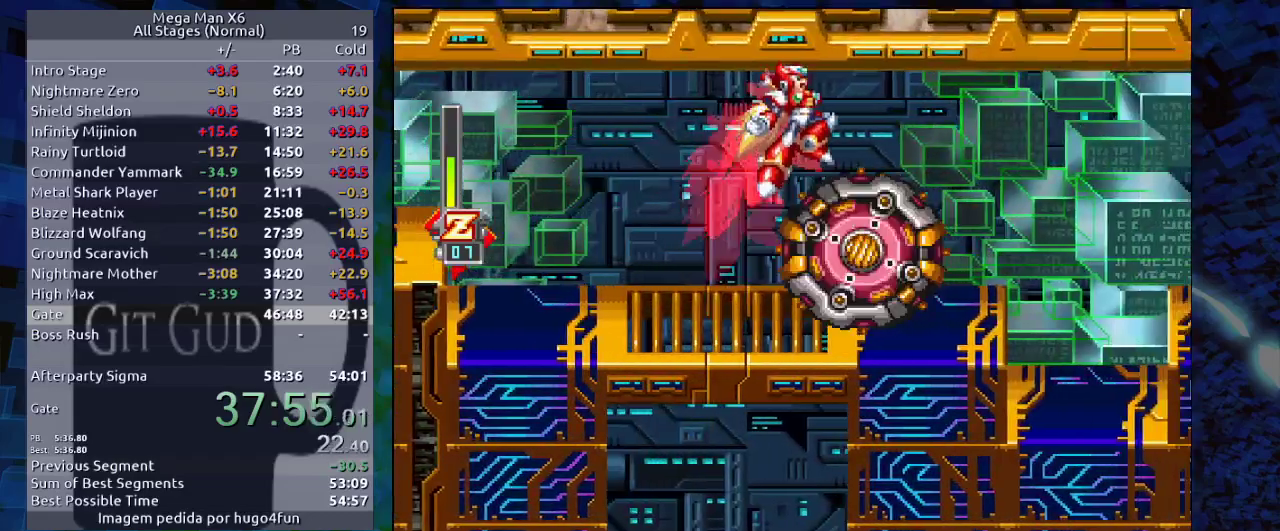
{"dt_ms": 500, "buttons": [], "events": [[150, "B", "up"], [150, "R1", "up"], [467, "DPAD_RIGHT", "up"]]}
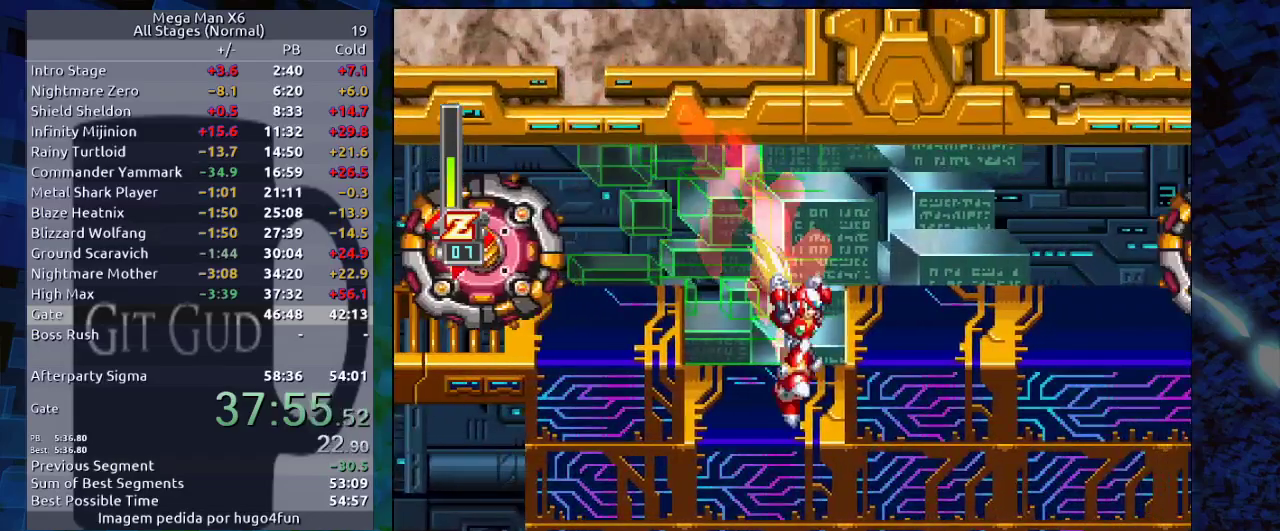
{"dt_ms": 500, "buttons": [], "events": []}
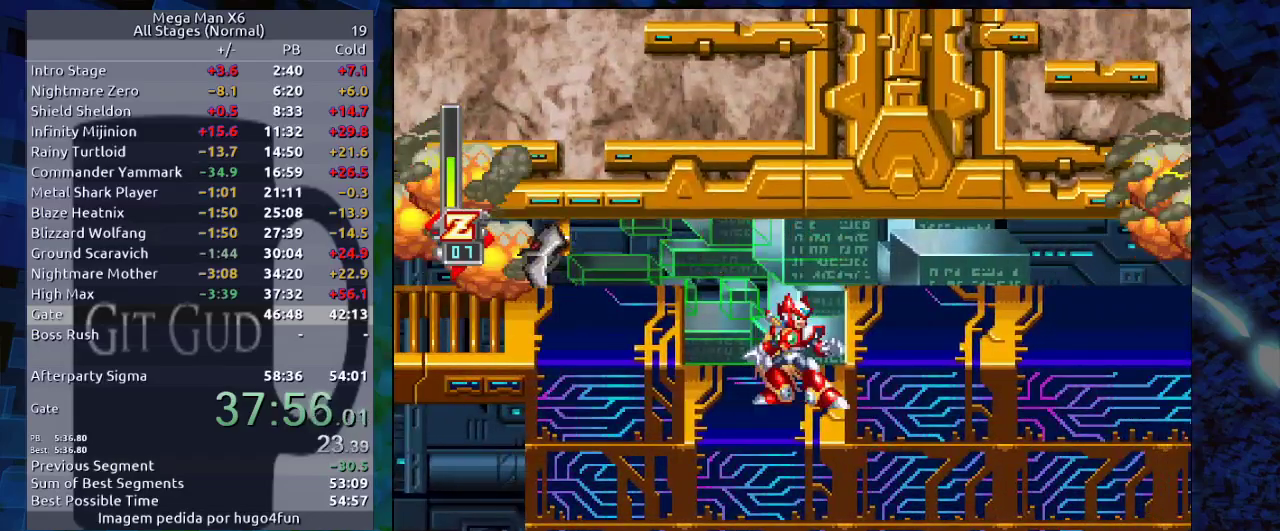
{"dt_ms": 500, "buttons": ["DPAD_DOWN"], "events": [[217, "DPAD_DOWN", "down"], [317, "DPAD_DOWN", "up"], [450, "DPAD_DOWN", "down"]]}
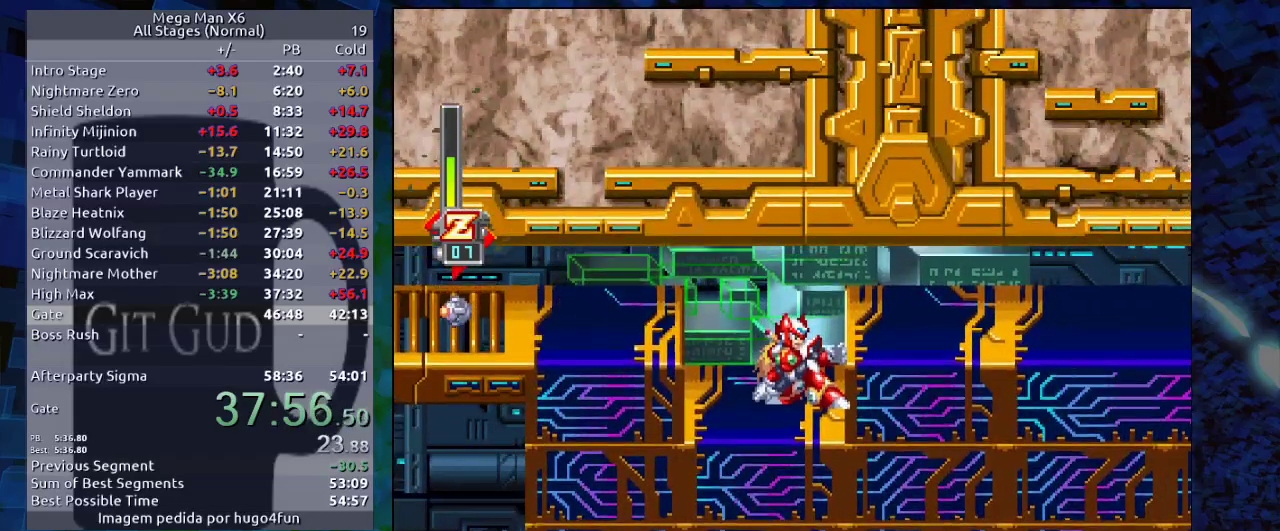
{"dt_ms": 500, "buttons": [], "events": [[67, "DPAD_DOWN", "up"], [100, "DPAD_DOWN", "down"], [217, "DPAD_DOWN", "up"]]}
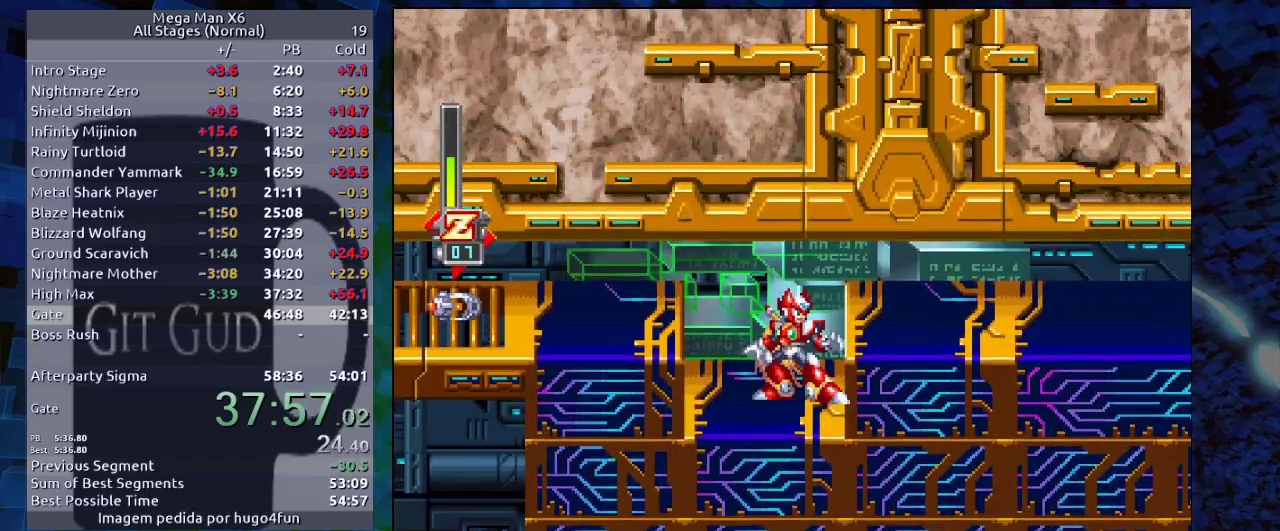
{"dt_ms": 500, "buttons": ["DPAD_RIGHT"], "events": [[483, "DPAD_RIGHT", "down"]]}
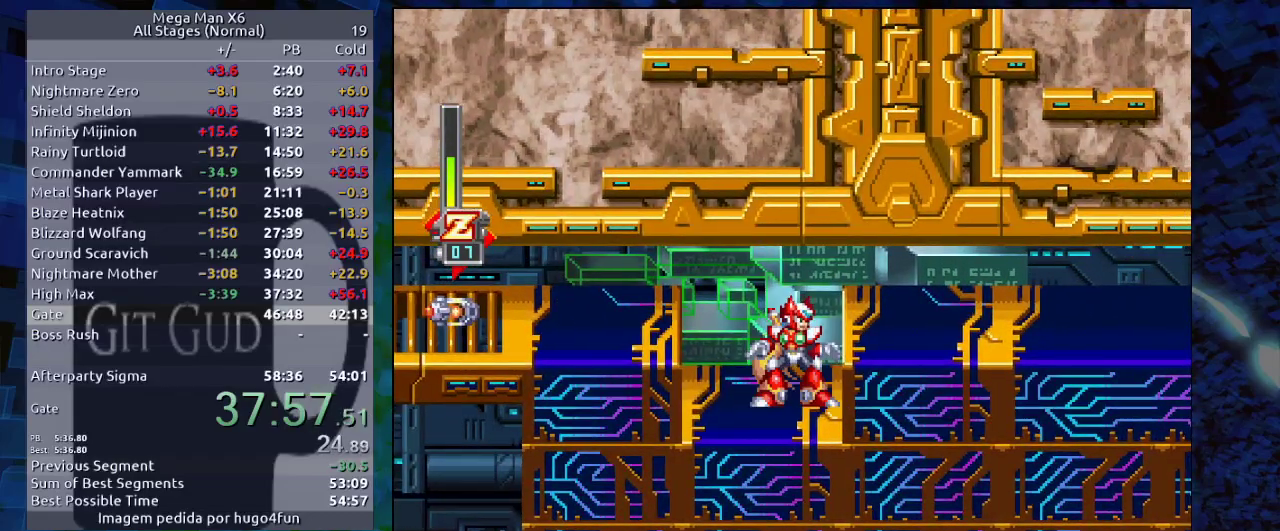
{"dt_ms": 500, "buttons": ["R1", "DPAD_RIGHT"], "events": [[317, "R1", "down"]]}
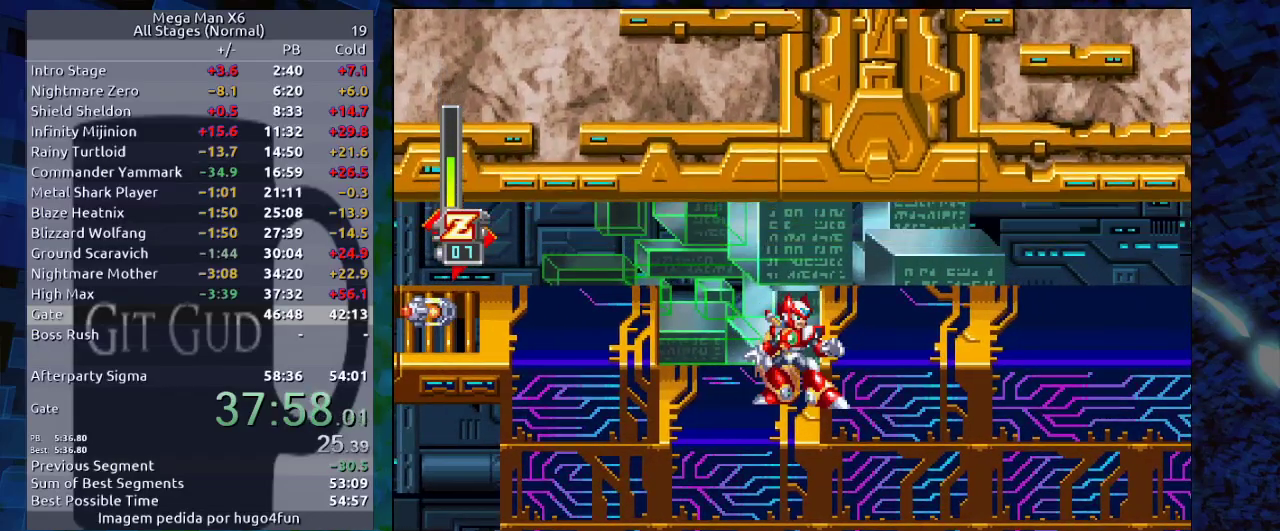
{"dt_ms": 500, "buttons": ["DPAD_RIGHT"], "events": [[200, "B", "down"], [400, "B", "up"], [433, "R1", "up"]]}
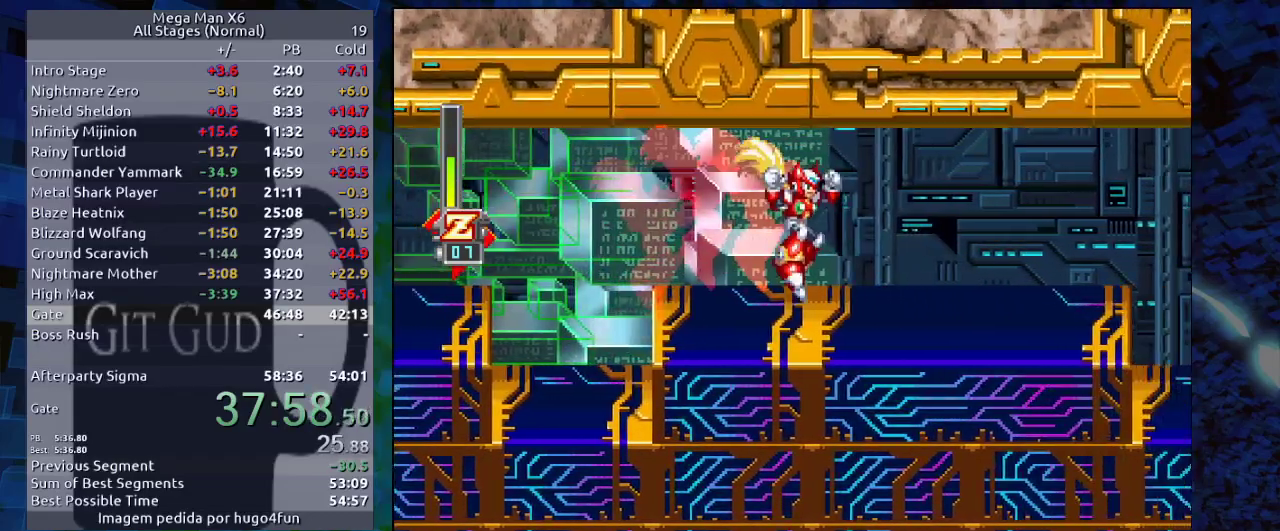
{"dt_ms": 500, "buttons": ["B", "R1", "DPAD_RIGHT"], "events": [[133, "DPAD_DOWN", "down"], [217, "R1", "down"], [383, "B", "down"], [433, "DPAD_DOWN", "up"]]}